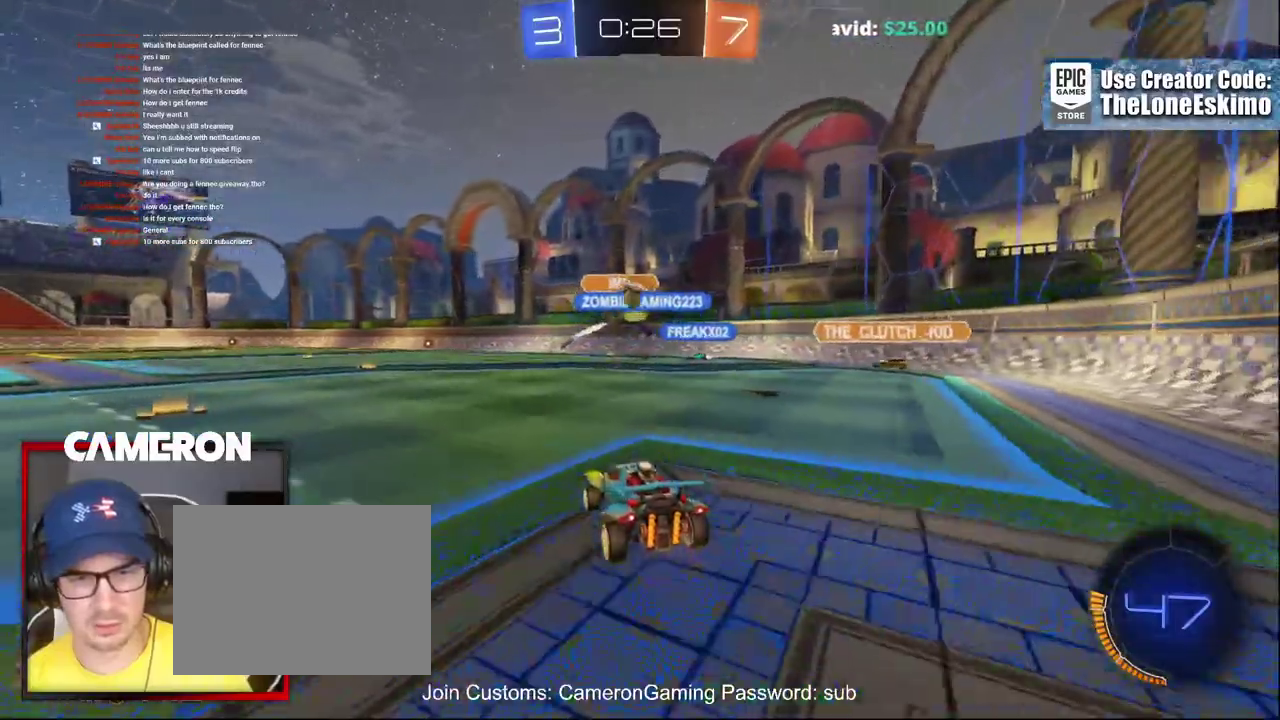
Gameplay with a controller (Xbox layout); each line is a JSON object with the inputs held at the frame after it. "events" lists button and stick changes between this image and that frame as [ms after this image, input, new state], when the widget could be followed in between. This document gives stick clicks only as held states, not as events. Not read: L1 R1.
{"buttons": ["R2"], "left_stick": "left", "right_stick": "center", "events": [[83, "left_stick", "right"], [100, "R2", "up"], [117, "L2", "down"], [167, "left_stick", "center"], [267, "L2", "up"], [267, "R2", "down"], [367, "left_stick", "left"]]}
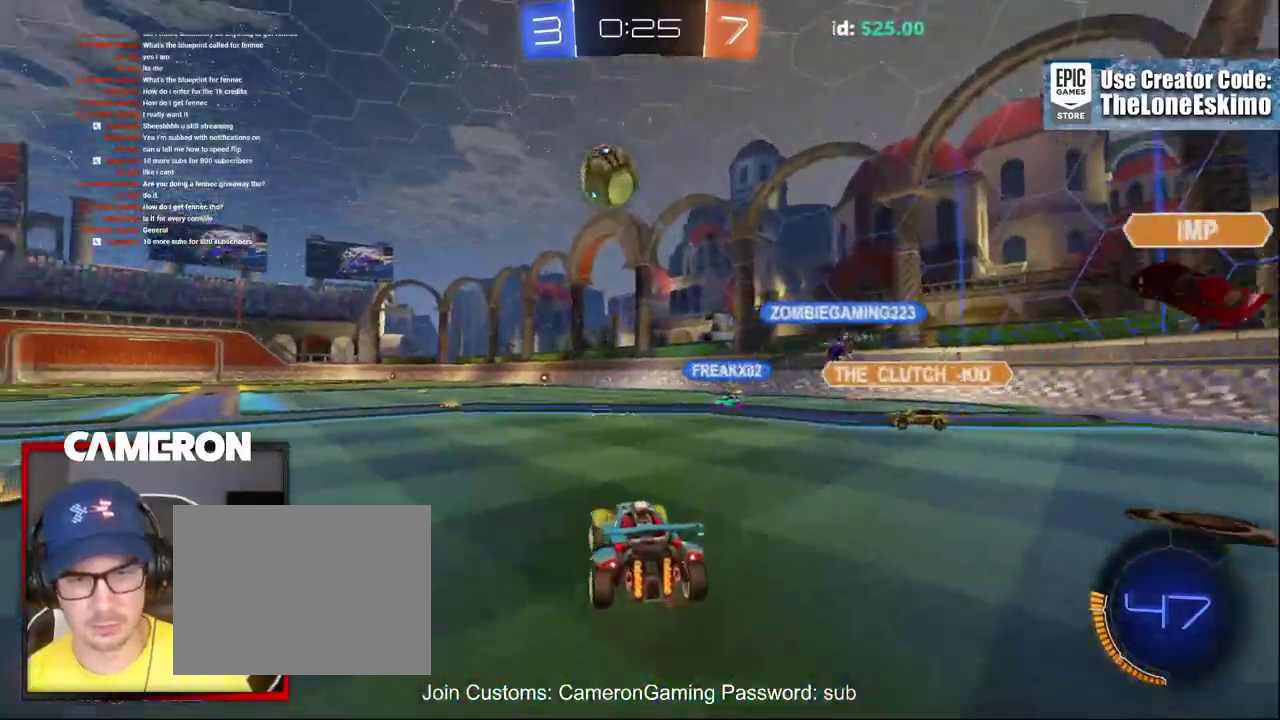
{"buttons": ["L2"], "left_stick": "center", "right_stick": "center", "events": [[433, "R2", "up"], [450, "left_stick", "center"], [500, "L2", "down"]]}
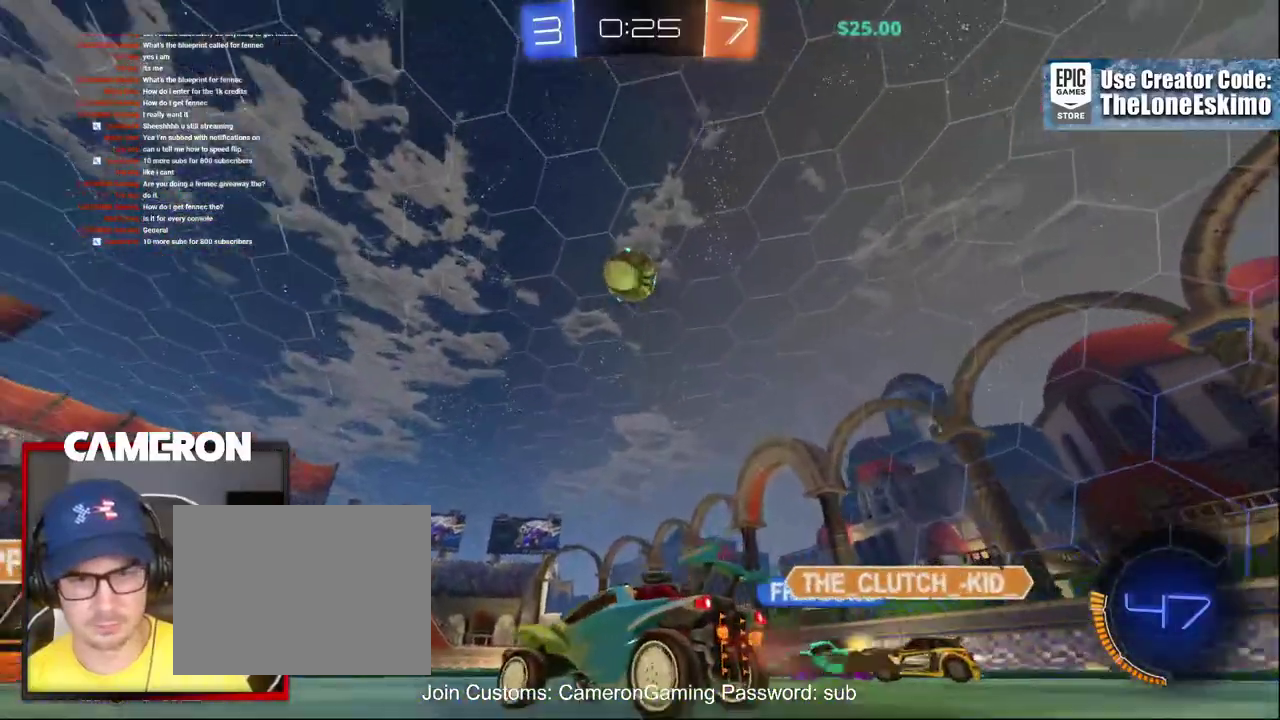
{"buttons": ["R2"], "left_stick": "left", "right_stick": "center", "events": [[50, "R2", "down"], [83, "L2", "up"], [317, "R2", "up"], [317, "left_stick", "left"], [450, "R2", "down"]]}
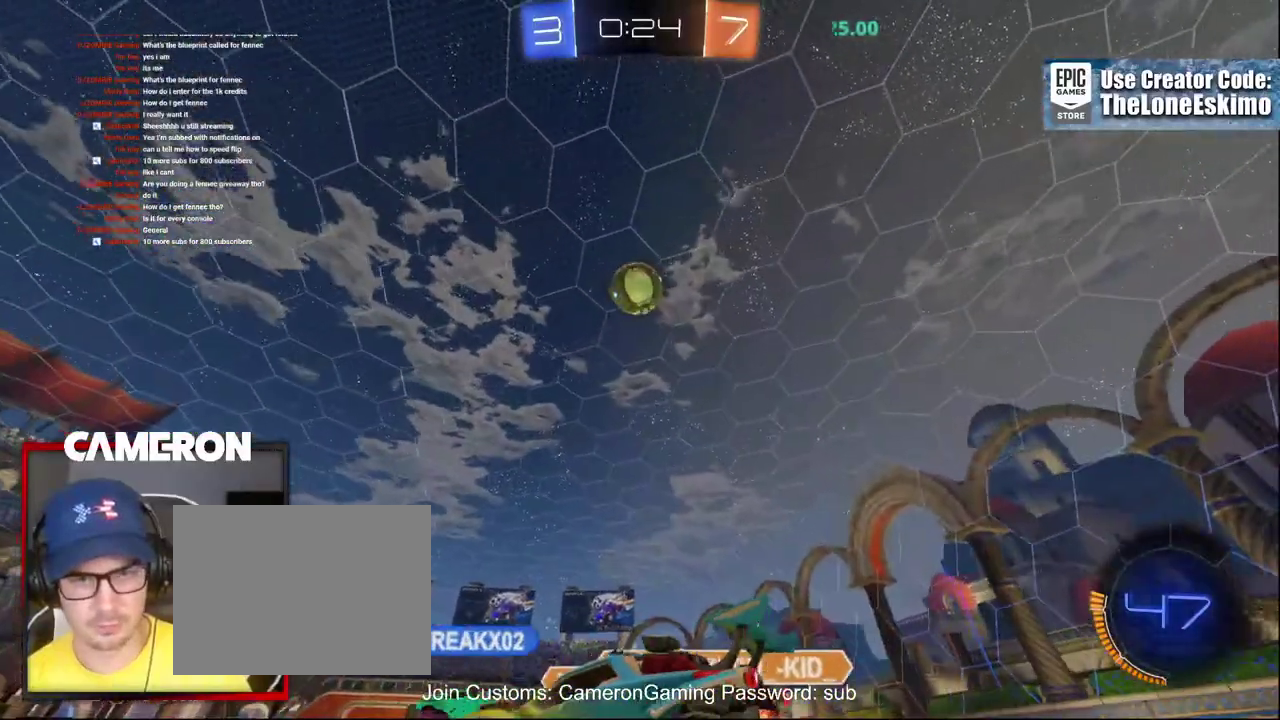
{"buttons": ["R2"], "left_stick": "right", "right_stick": "center", "events": [[250, "left_stick", "center"], [383, "left_stick", "right"]]}
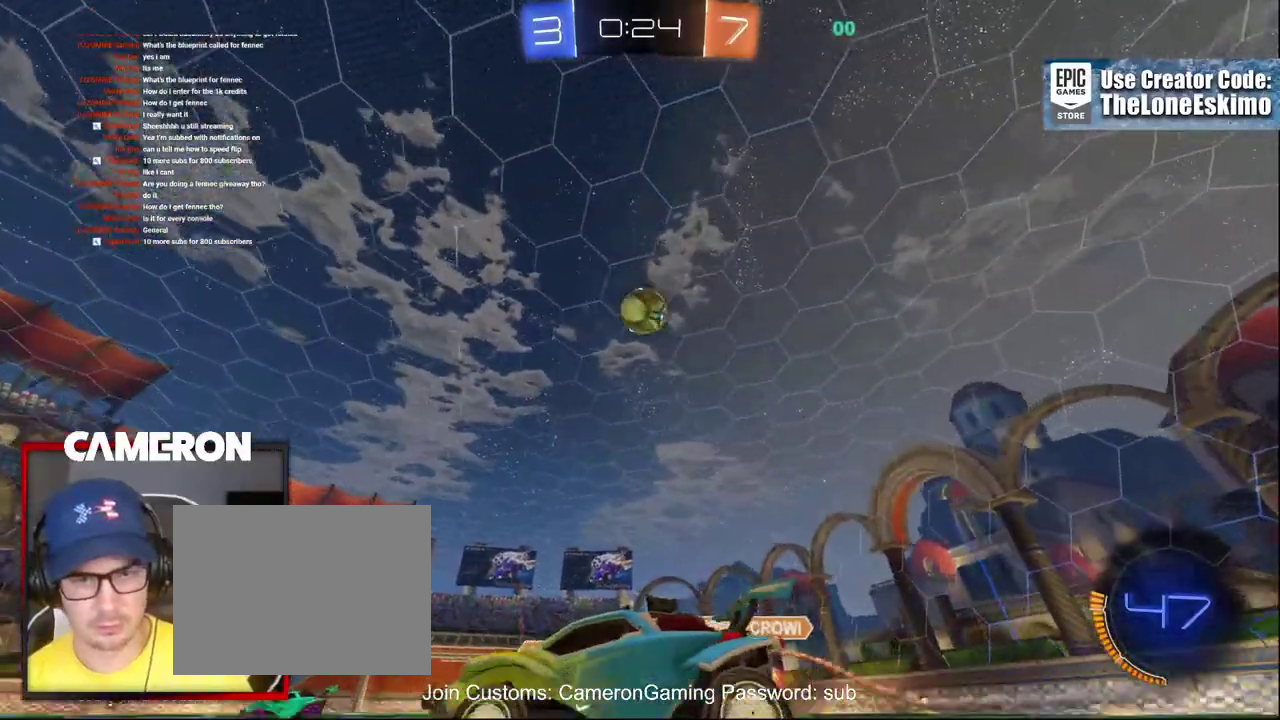
{"buttons": ["R2"], "left_stick": "right", "right_stick": "center", "events": [[67, "left_stick", "center"], [367, "left_stick", "right"]]}
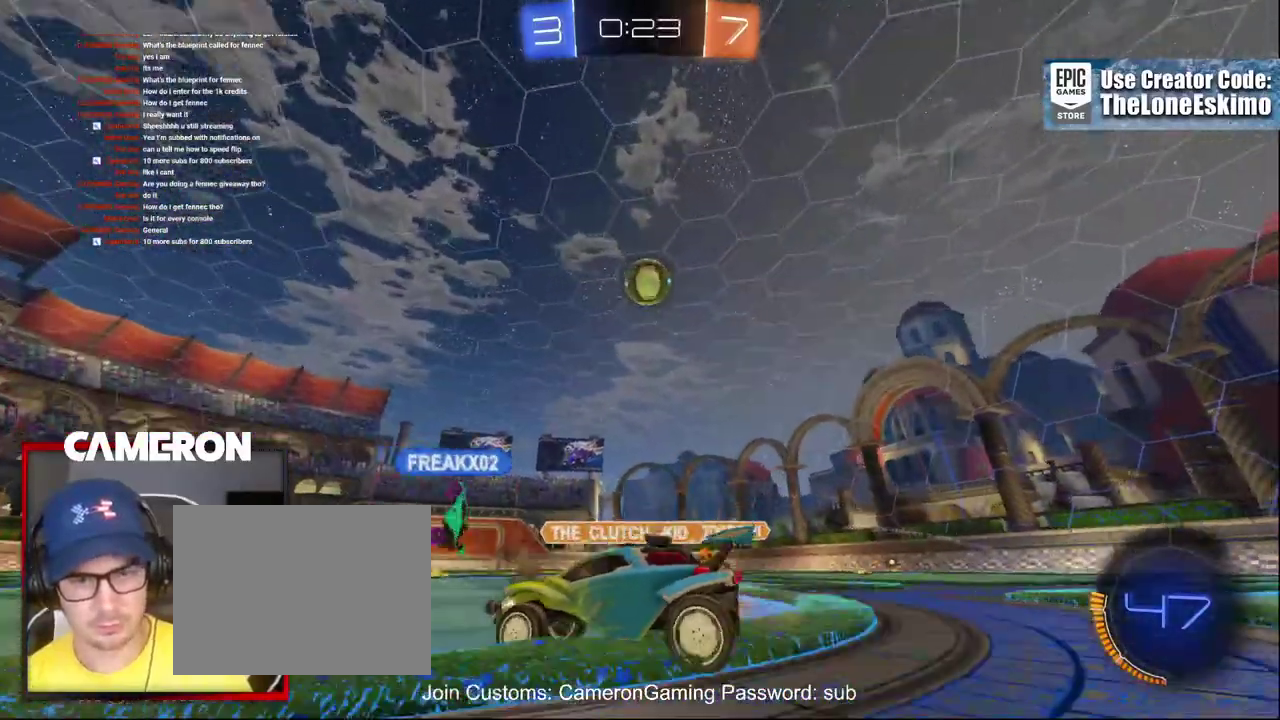
{"buttons": ["L2"], "left_stick": "left", "right_stick": "center", "events": [[117, "left_stick", "center"], [200, "left_stick", "right"], [300, "left_stick", "center"], [383, "left_stick", "left"], [450, "R2", "up"], [467, "L2", "down"]]}
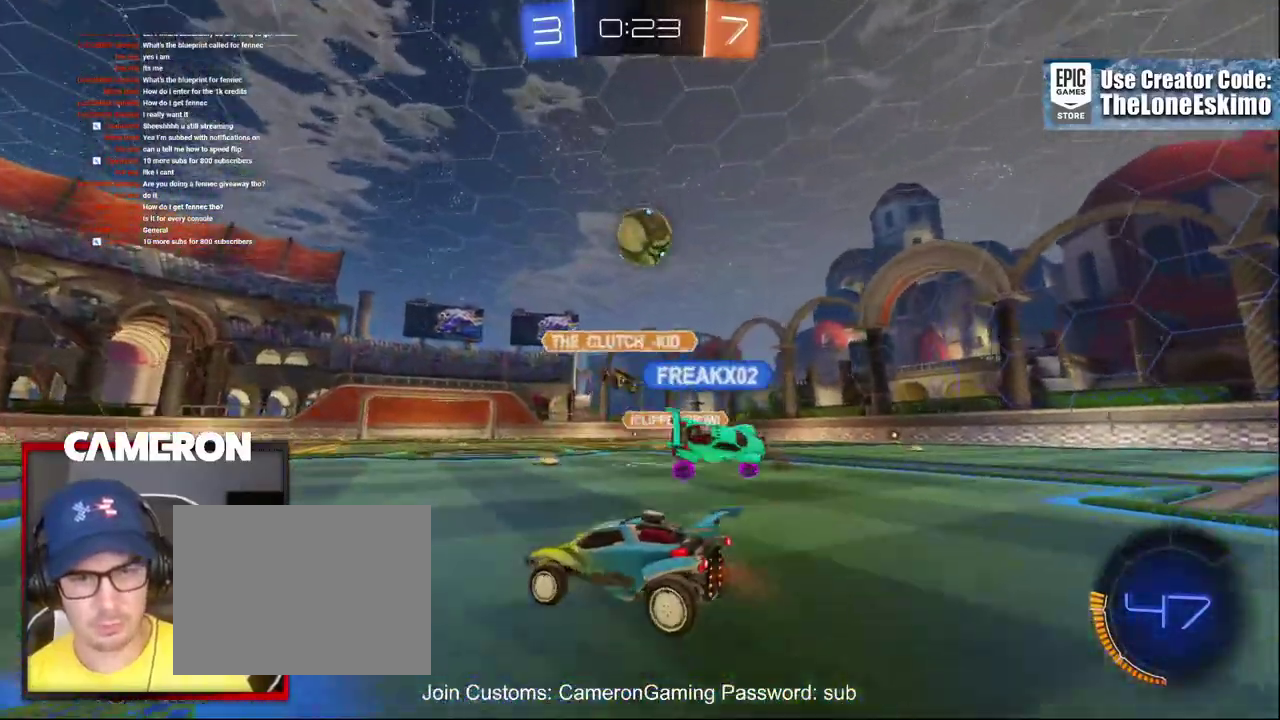
{"buttons": ["R2"], "left_stick": "right", "right_stick": "center", "events": [[83, "R2", "down"], [133, "L2", "up"], [333, "left_stick", "center"], [417, "left_stick", "right"]]}
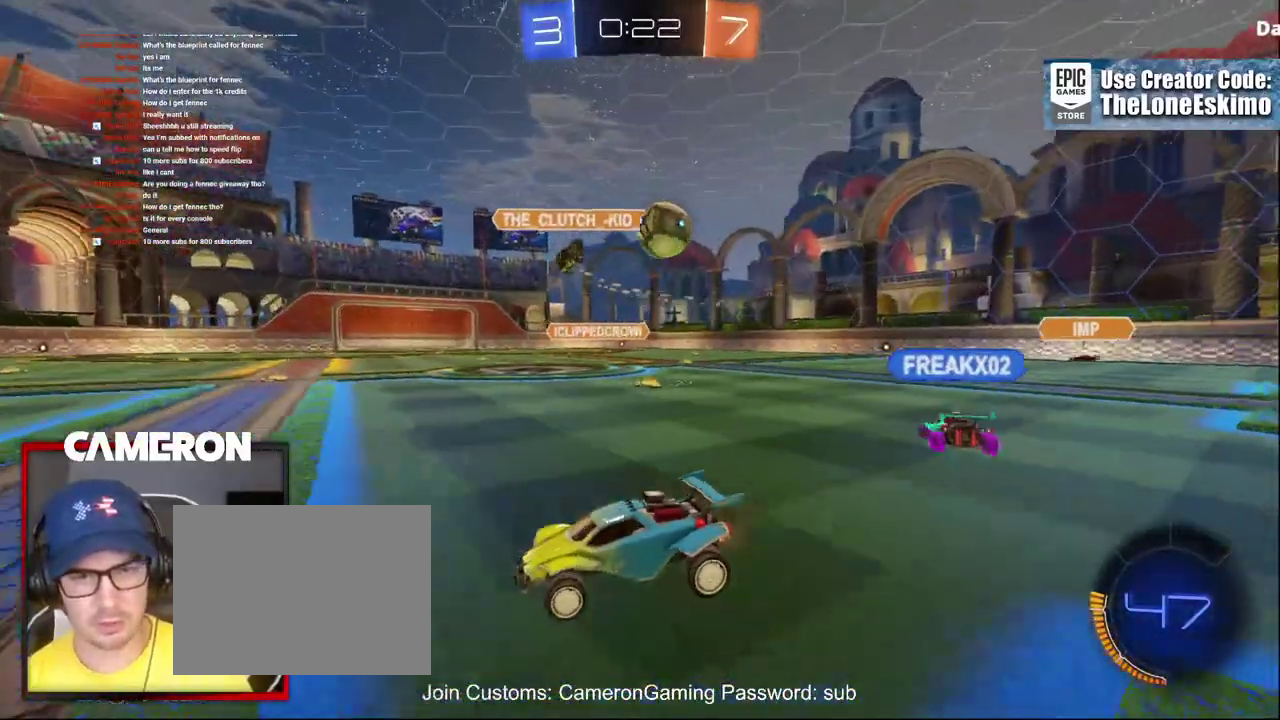
{"buttons": ["R2"], "left_stick": "right", "right_stick": "center", "events": [[33, "R2", "up"], [83, "L2", "down"], [217, "L2", "up"], [217, "R2", "down"]]}
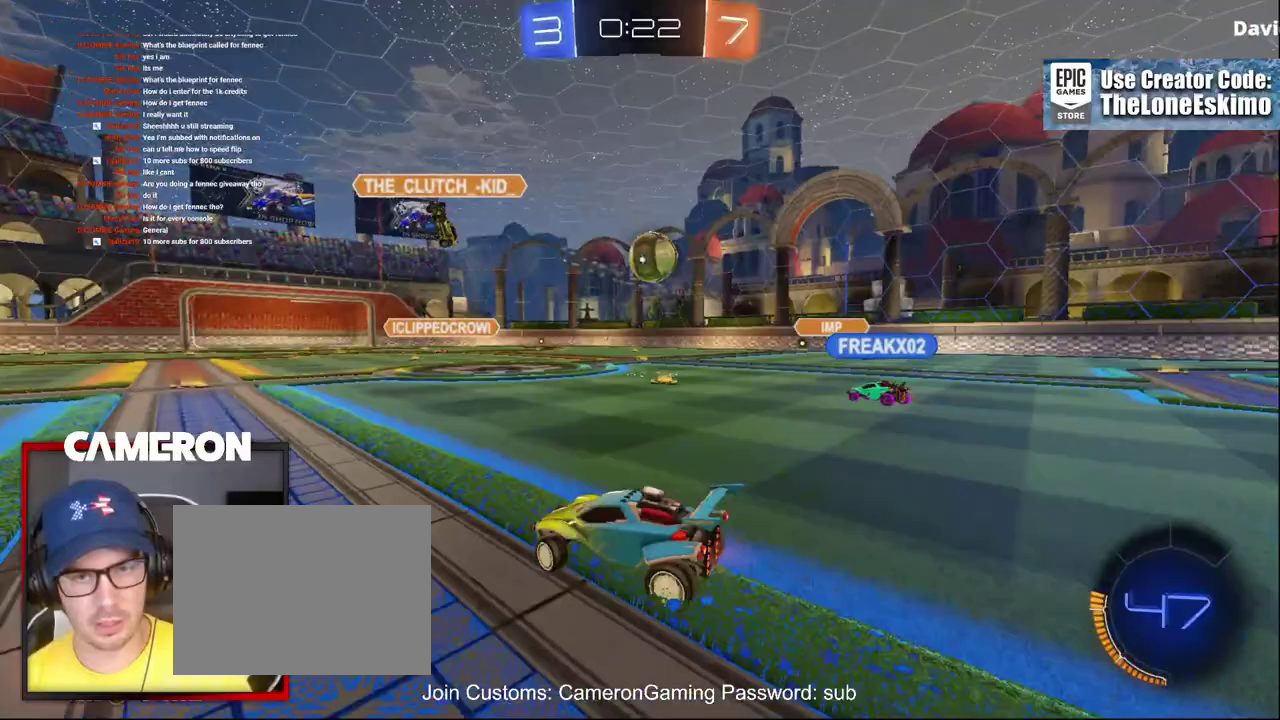
{"buttons": ["R2"], "left_stick": "center", "right_stick": "center", "events": [[117, "left_stick", "center"]]}
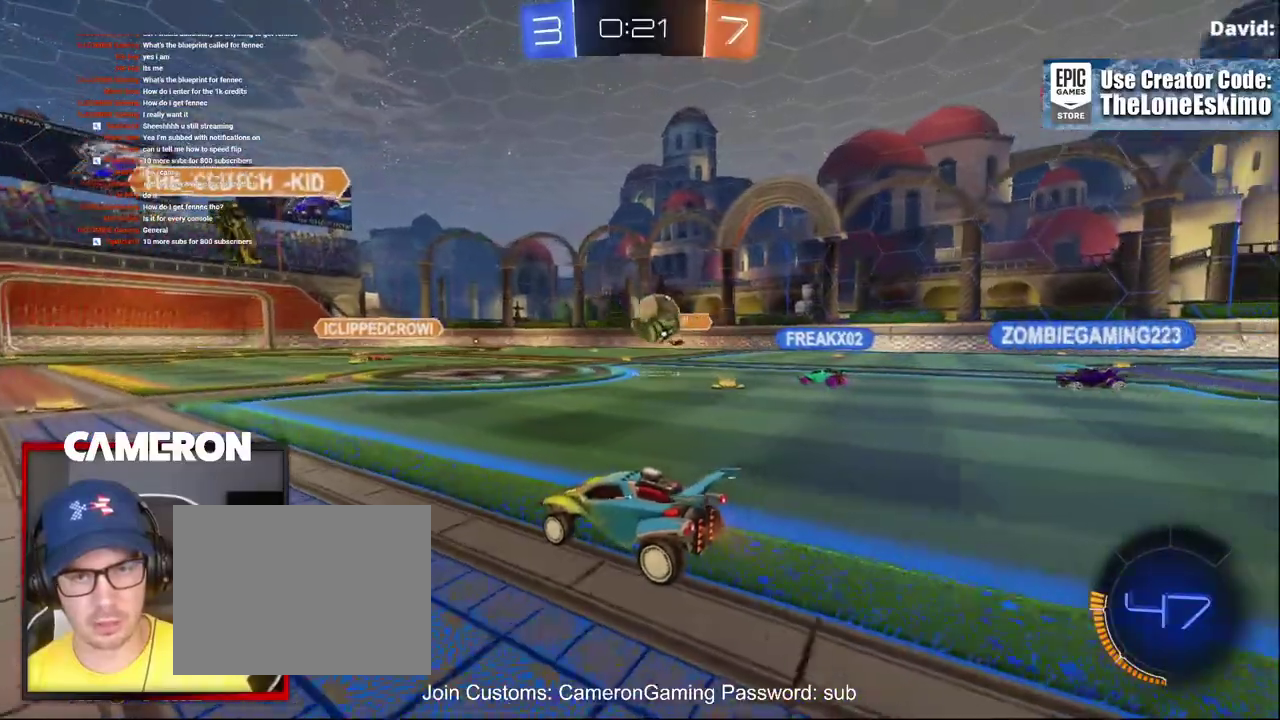
{"buttons": ["R2"], "left_stick": "left", "right_stick": "center", "events": [[383, "left_stick", "left"]]}